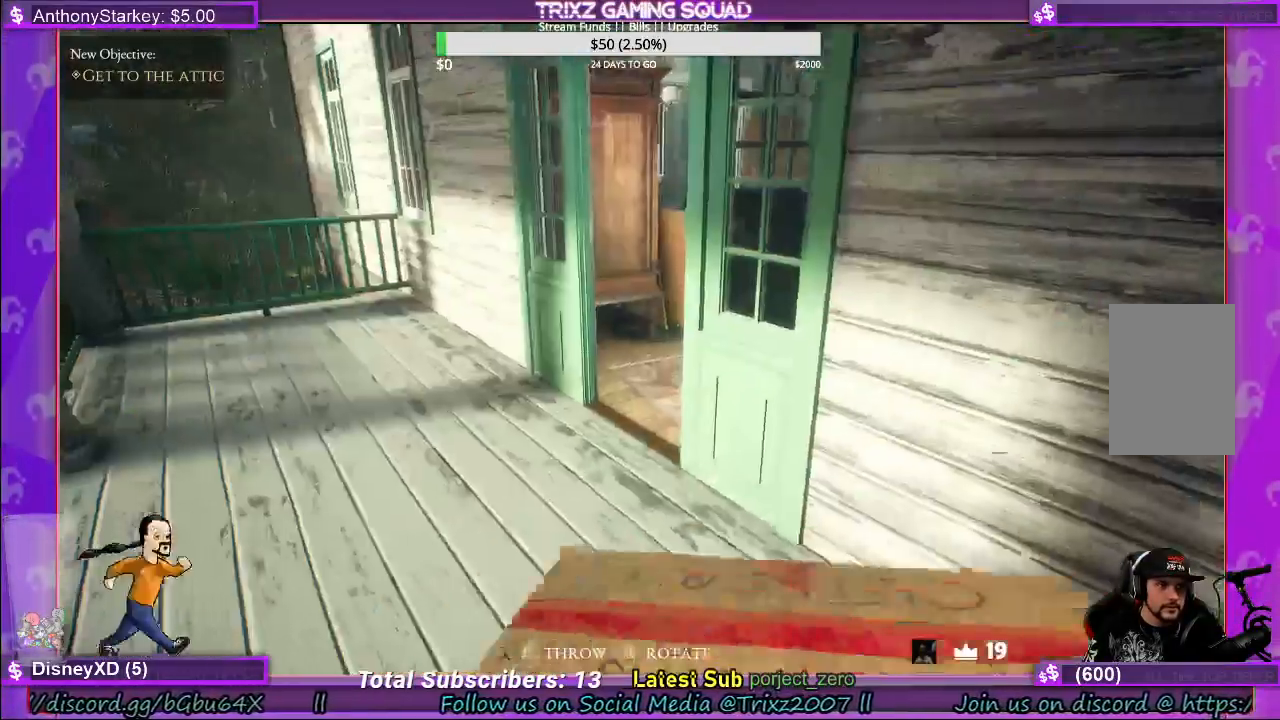
Gameplay with keyboard and mouse; each line is a JSON object with the keys and mouse buttons held at the frame after it. "events" lists presses ("down") and releases ("up") of "a", "ctrl", "d", "e", "f", "q", "r", "s", "shift", "space", "tab", "w", "mouse_left", "mouse_wheel", "mouse_right", "mouse_mb4" and "mouse_mb5" between this image and that frame as [ms after this image, input, new state], when the widget could be followed in between. "mouse_left", "mouse_wheel", "mouse_right", "mouse_mb4", "mouse_mb5" = the "left", "wheel", "right", "mb4", "mb5" buttons of the "mouse" list. No other keys are recorded. "wheel" means that the mouse wheel is clicked or scrolled. Mouse movement is not recorded.
{"keys": ["shift", "w"], "mouse": []}
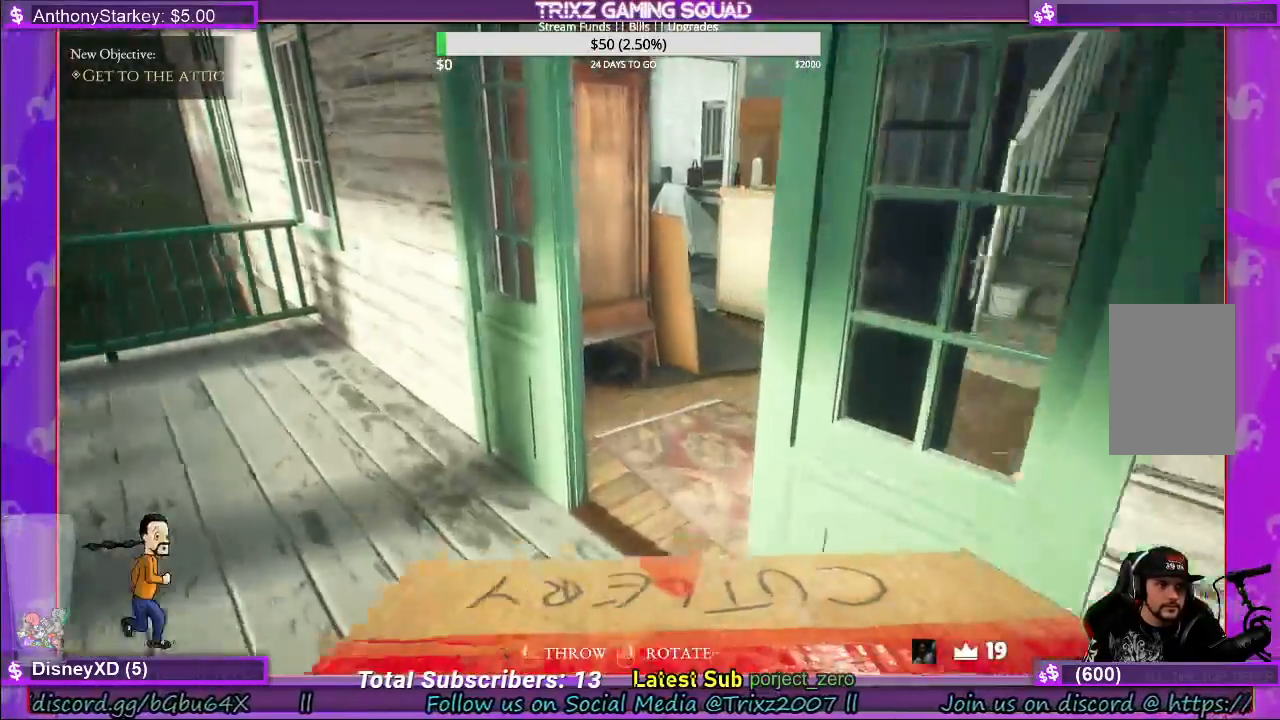
{"keys": ["shift", "w"], "mouse": [], "events": [[150, "a", "down"], [267, "a", "up"]]}
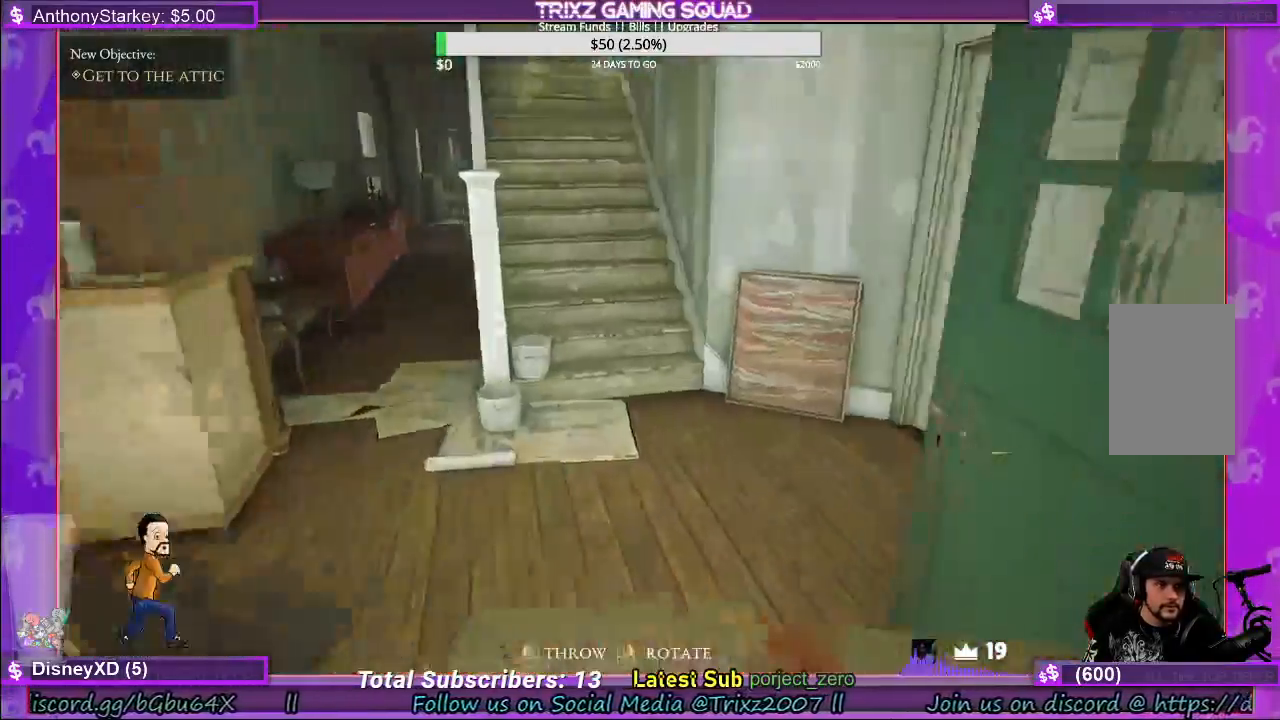
{"keys": ["shift", "w"], "mouse": [], "events": []}
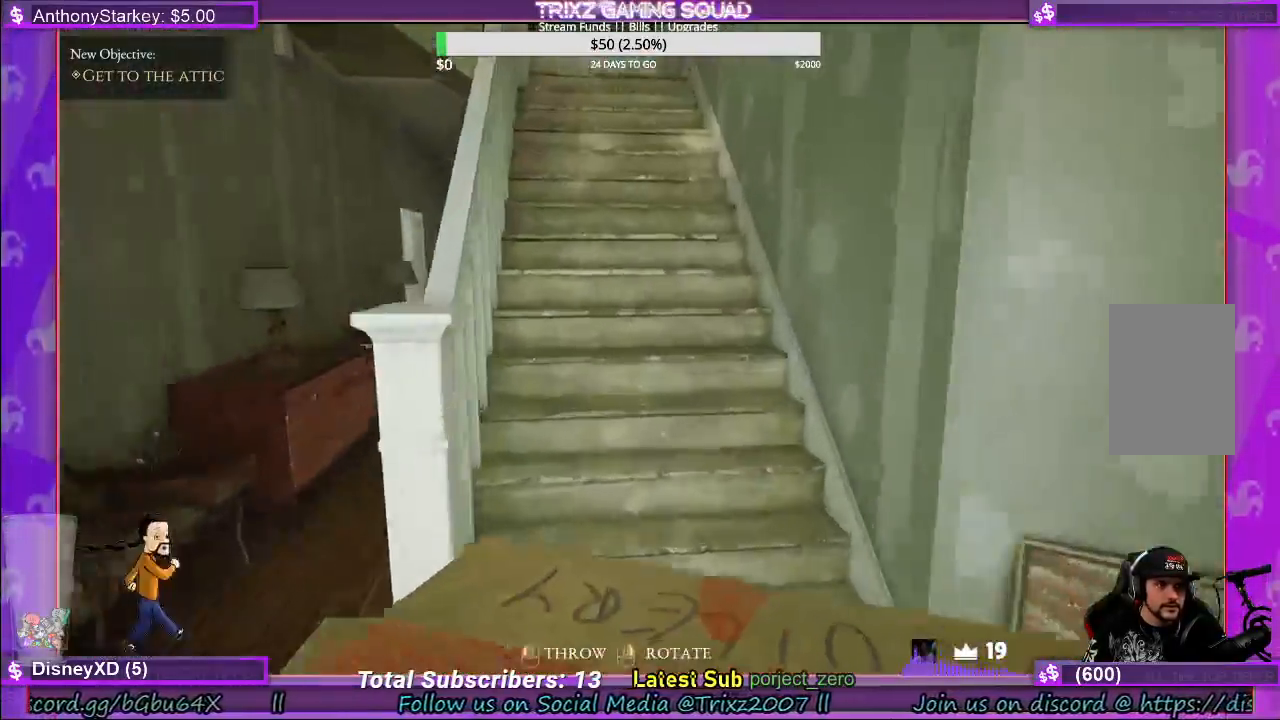
{"keys": ["shift", "w"], "mouse": [], "events": []}
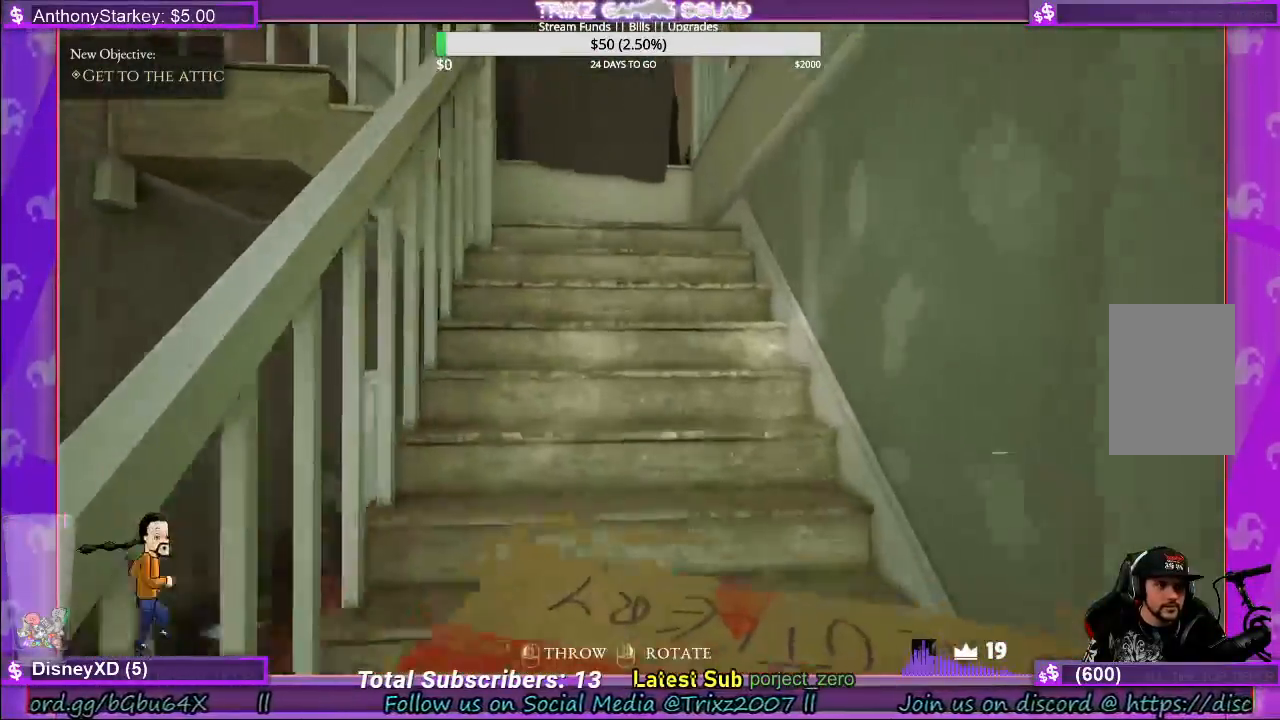
{"keys": ["shift", "w"], "mouse": [], "events": []}
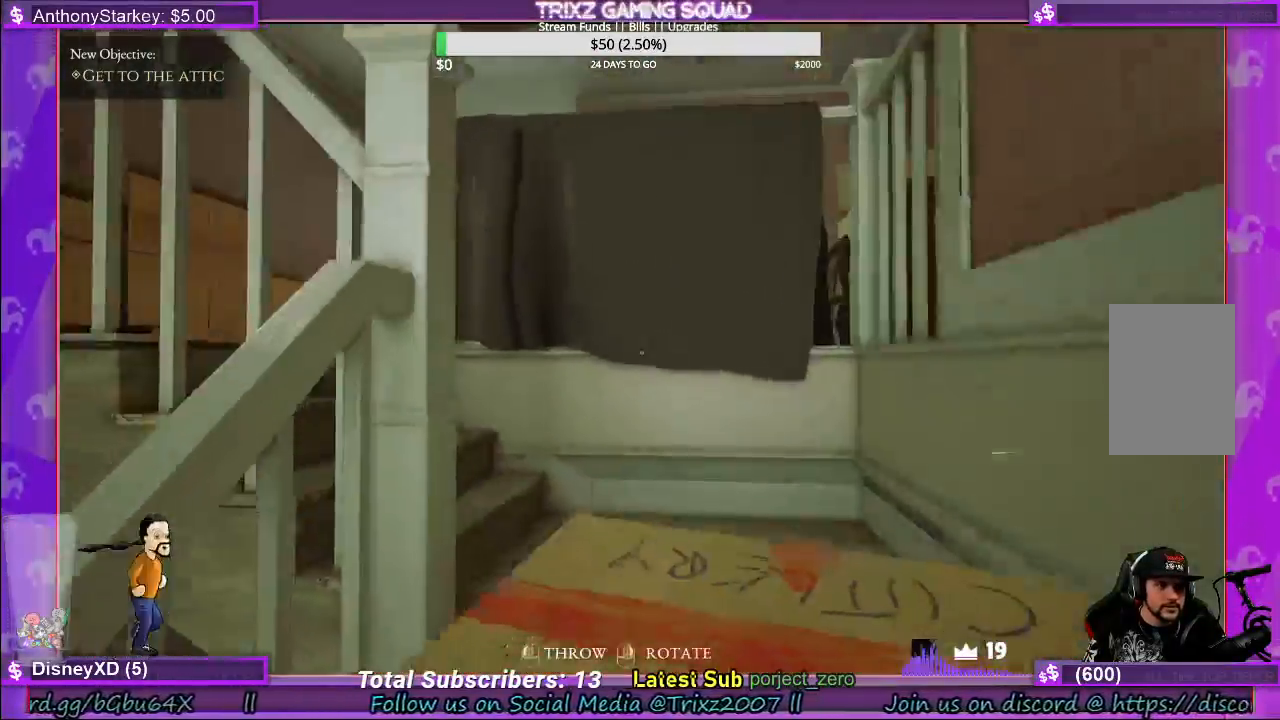
{"keys": ["shift", "w"], "mouse": [], "events": []}
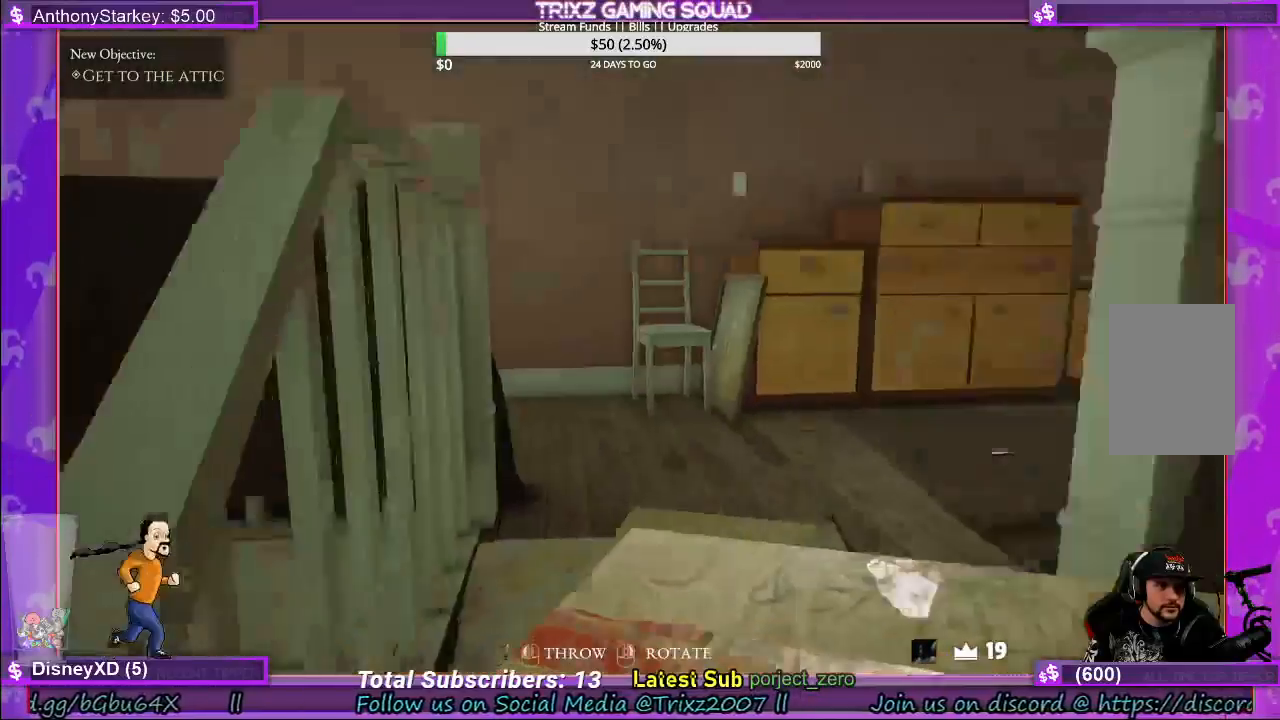
{"keys": ["d", "shift", "w"], "mouse": [], "events": [[300, "d", "down"]]}
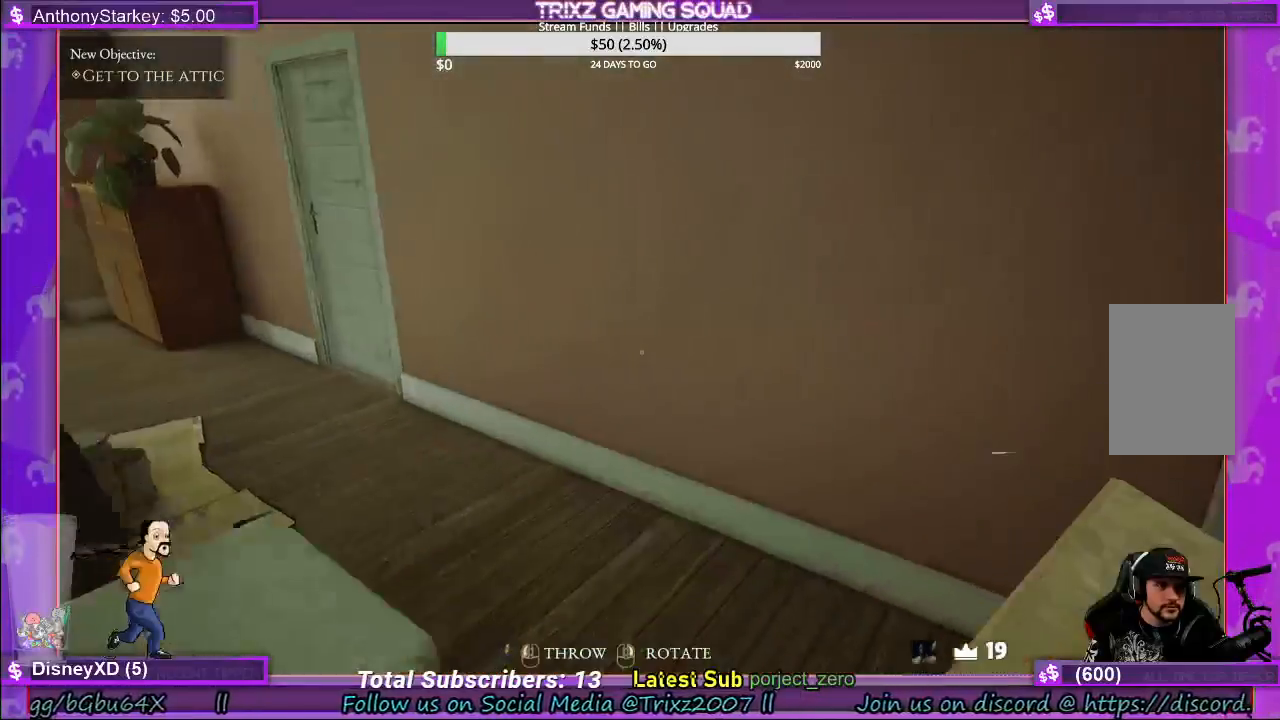
{"keys": ["shift", "w"], "mouse": [], "events": [[183, "d", "up"]]}
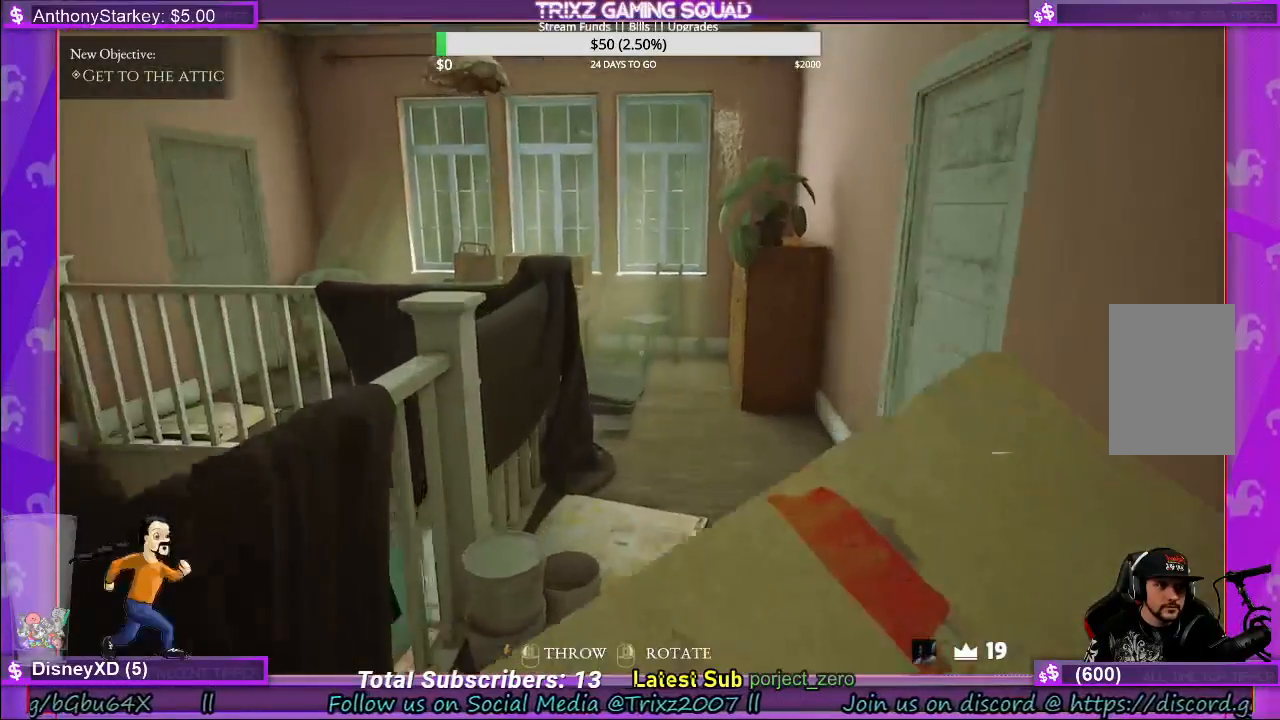
{"keys": ["shift", "w"], "mouse": [], "events": []}
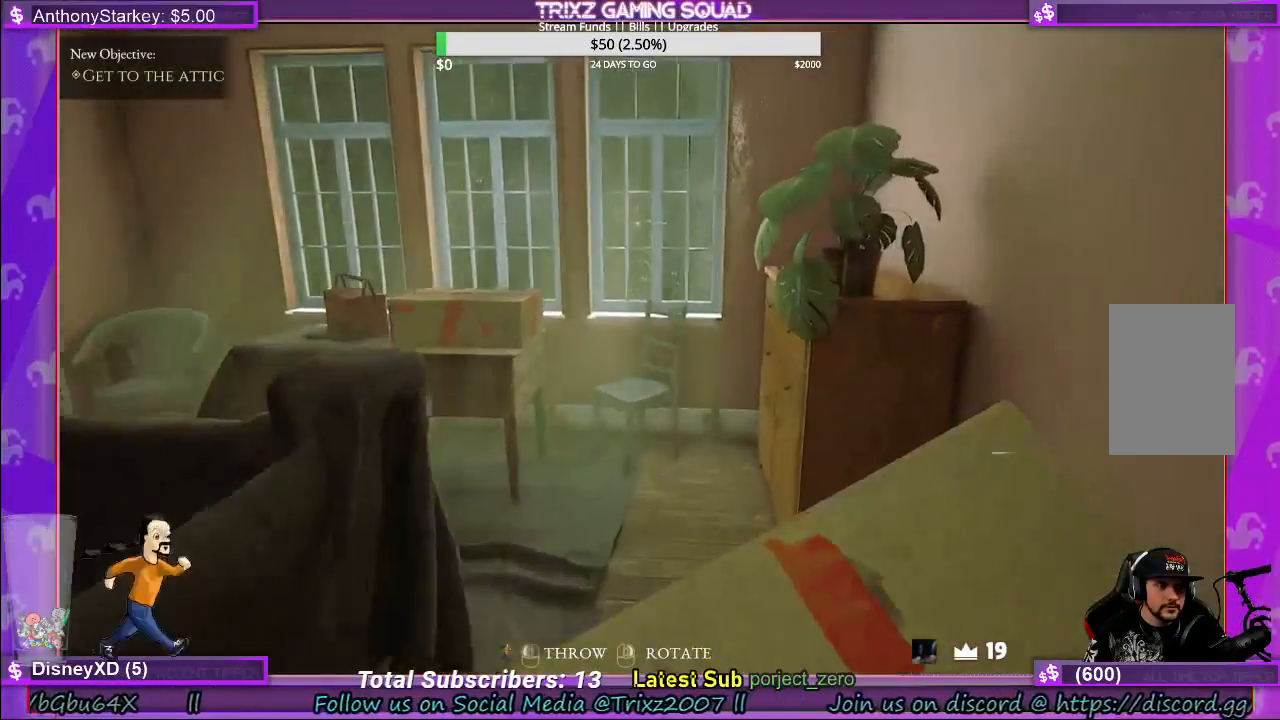
{"keys": ["shift", "w"], "mouse": [], "events": []}
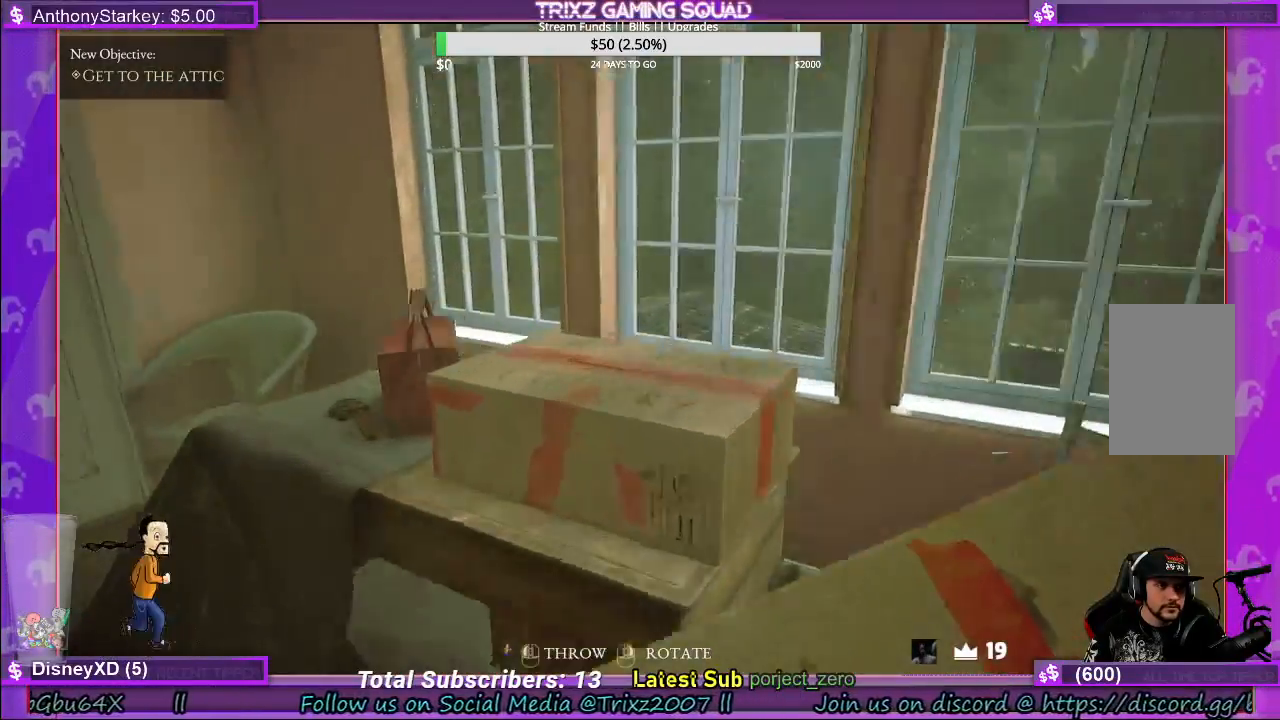
{"keys": [], "mouse": [], "events": [[17, "a", "down"], [83, "a", "up"], [117, "shift", "up"], [150, "w", "up"]]}
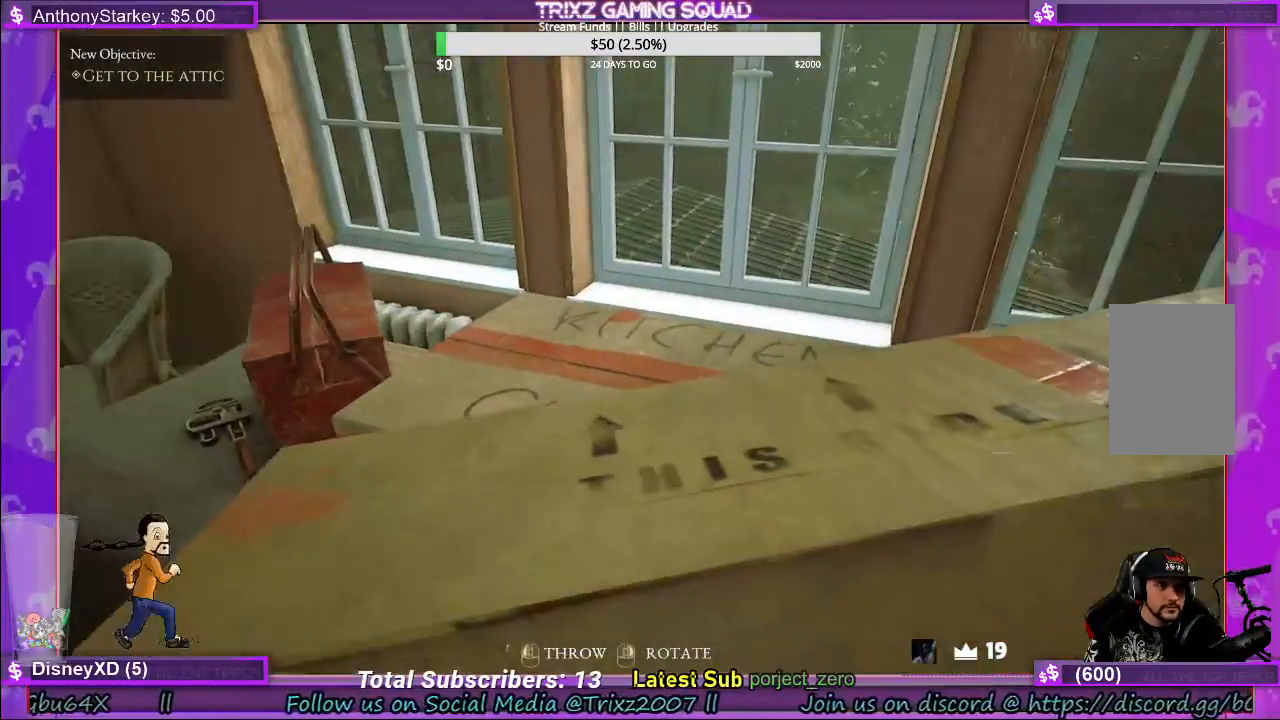
{"keys": [], "mouse": [], "events": []}
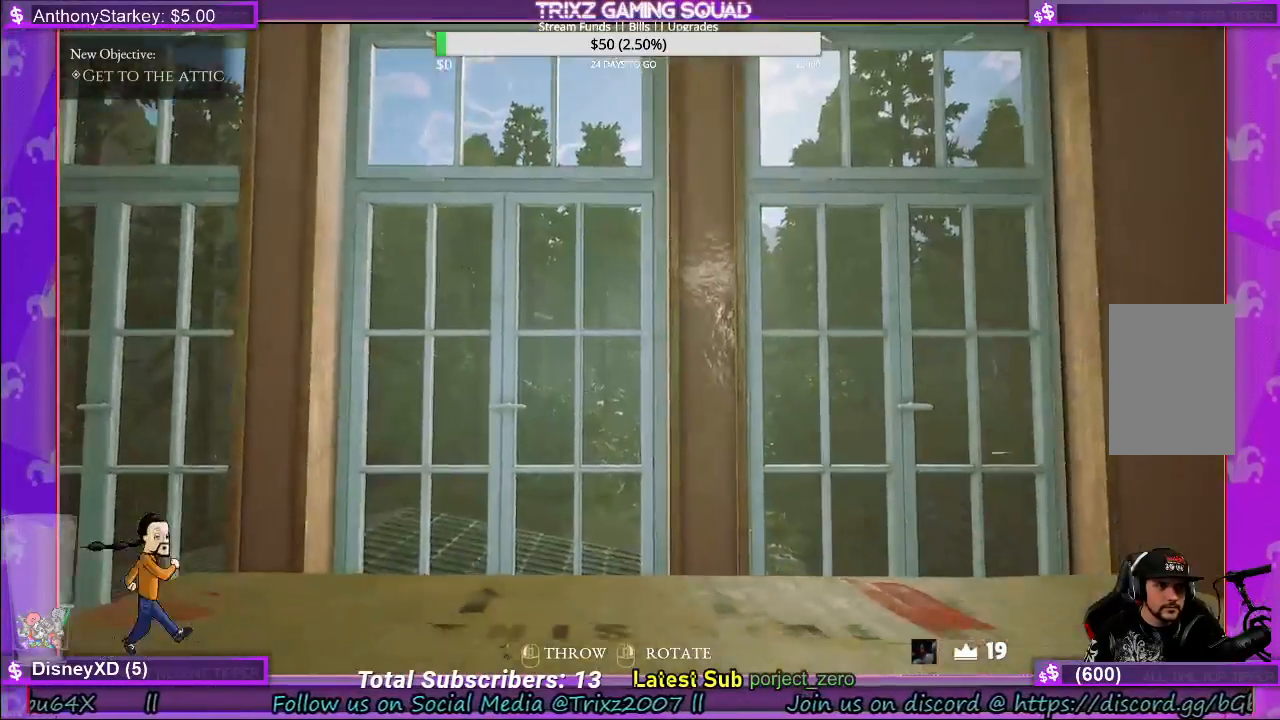
{"keys": [], "mouse": [], "events": [[200, "a", "down"], [467, "a", "up"]]}
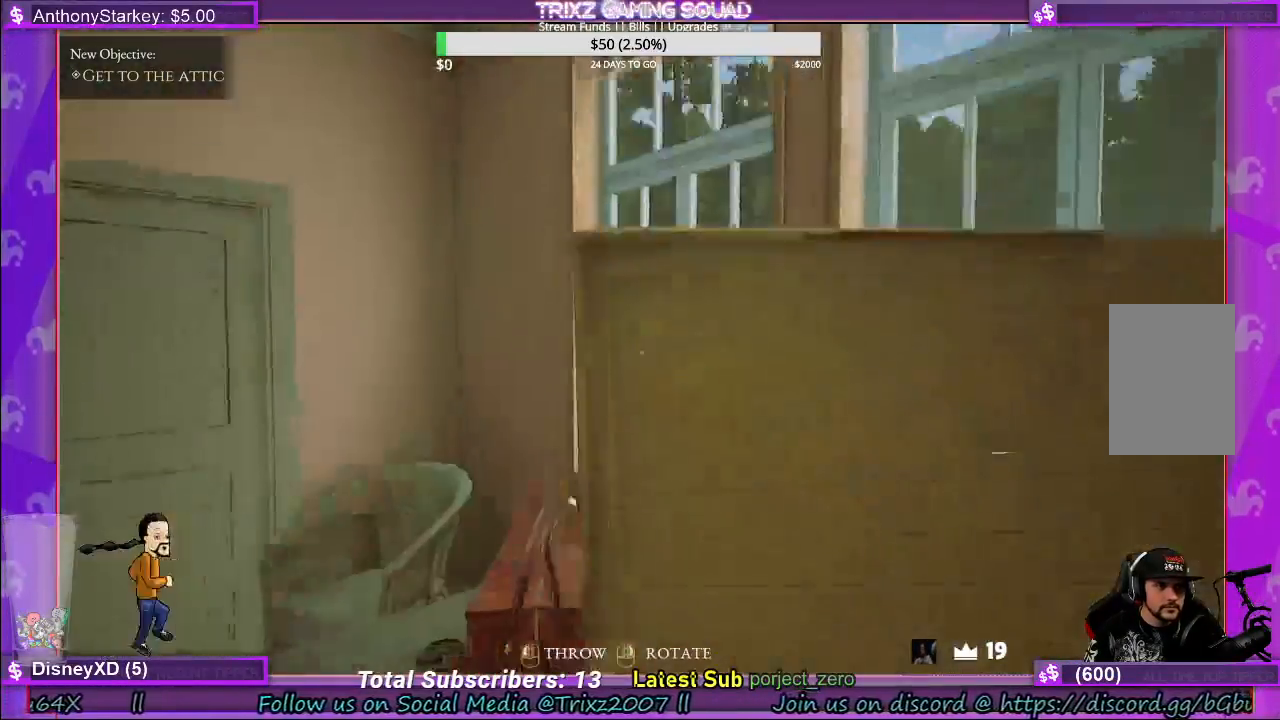
{"keys": [], "mouse": [], "events": []}
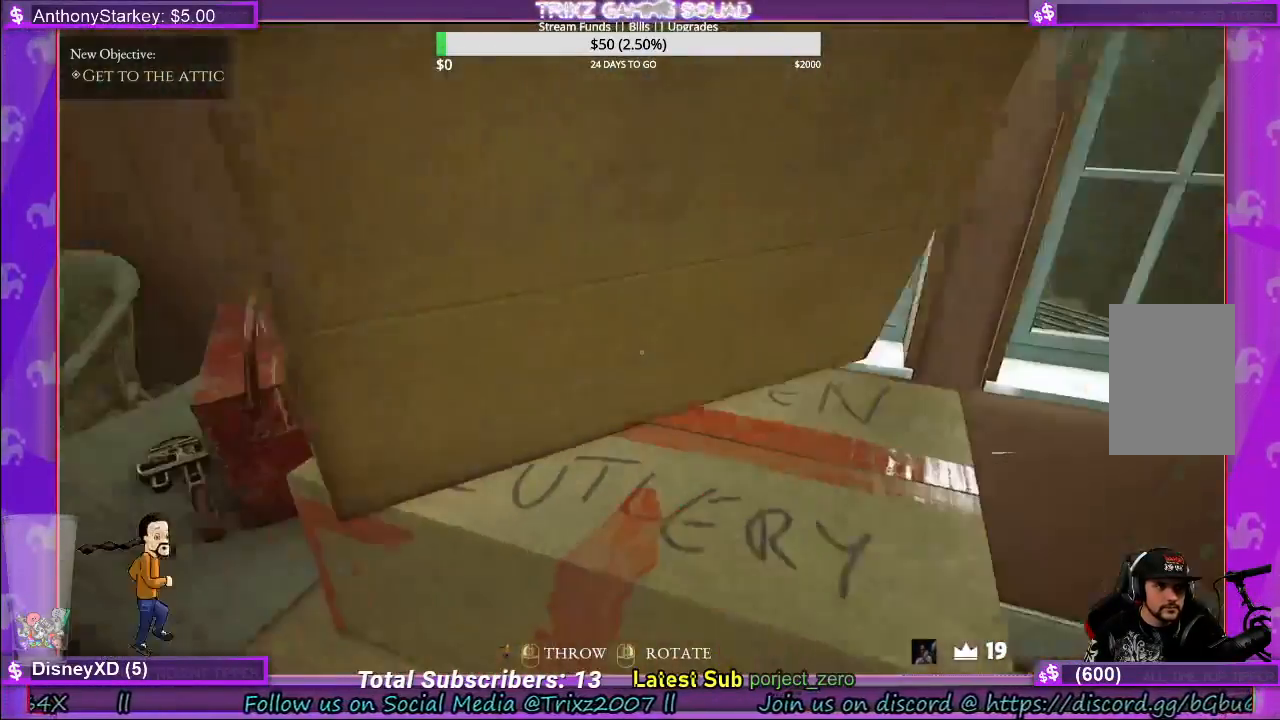
{"keys": [], "mouse": [], "events": []}
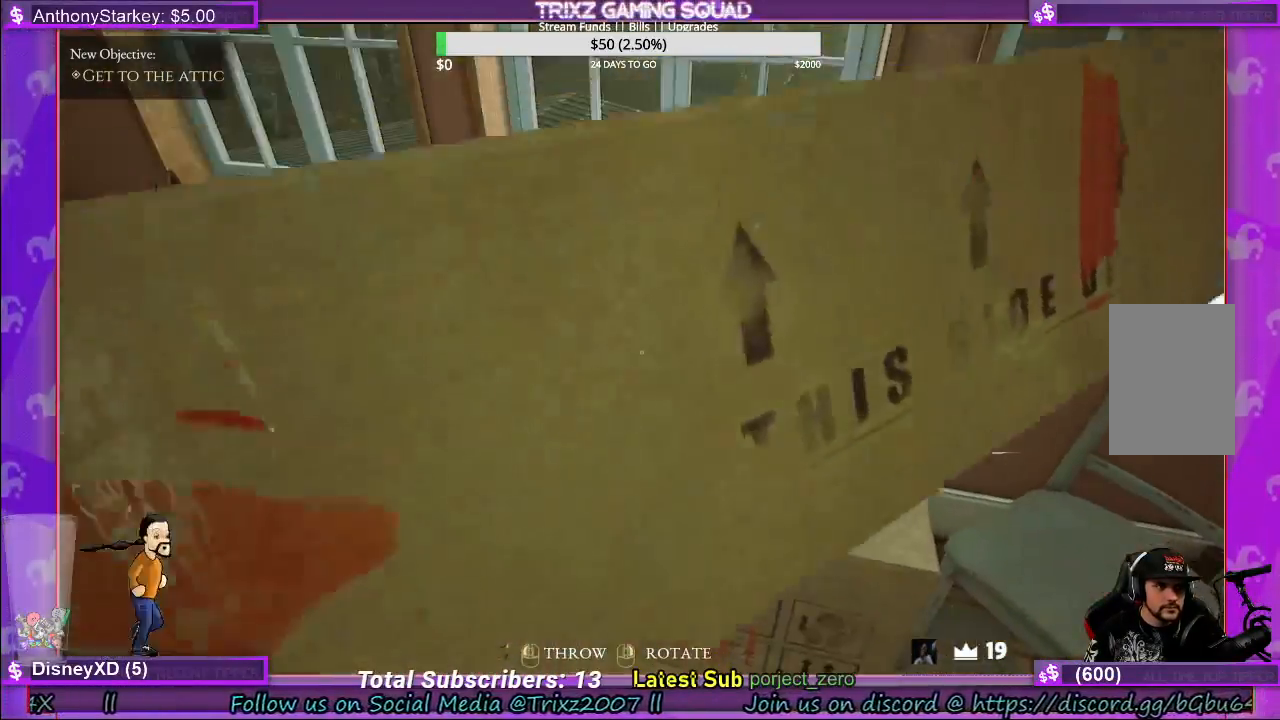
{"keys": [], "mouse": [], "events": [[17, "w", "down"], [150, "a", "down"], [267, "a", "up"], [300, "w", "up"]]}
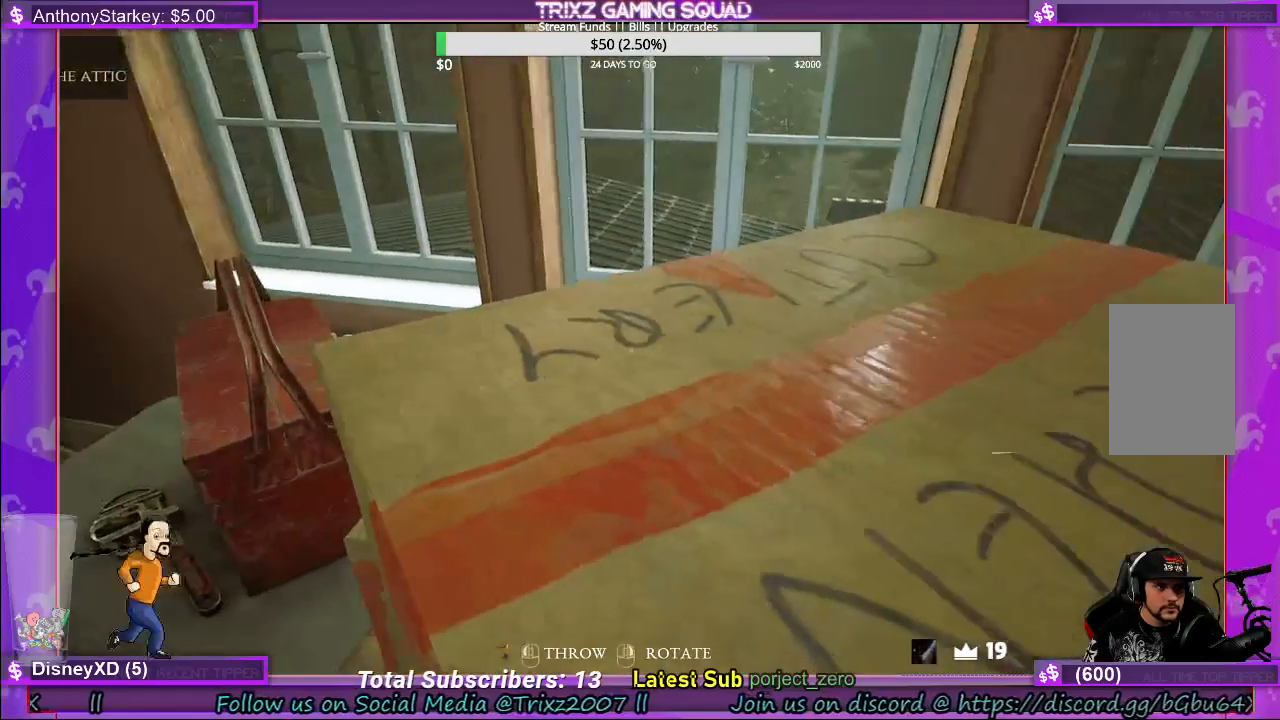
{"keys": ["a", "w"], "mouse": [], "events": [[233, "w", "down"], [333, "a", "down"]]}
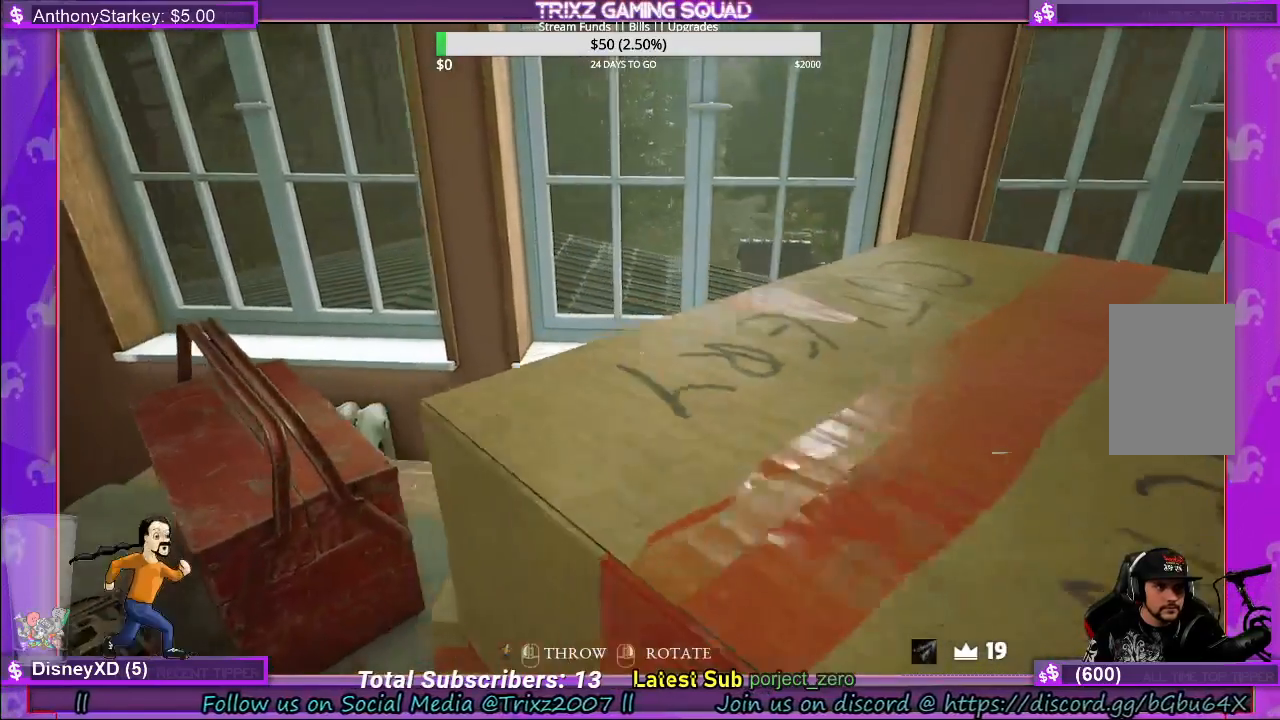
{"keys": ["w"], "mouse": [], "events": [[33, "w", "up"], [183, "a", "up"], [500, "w", "down"]]}
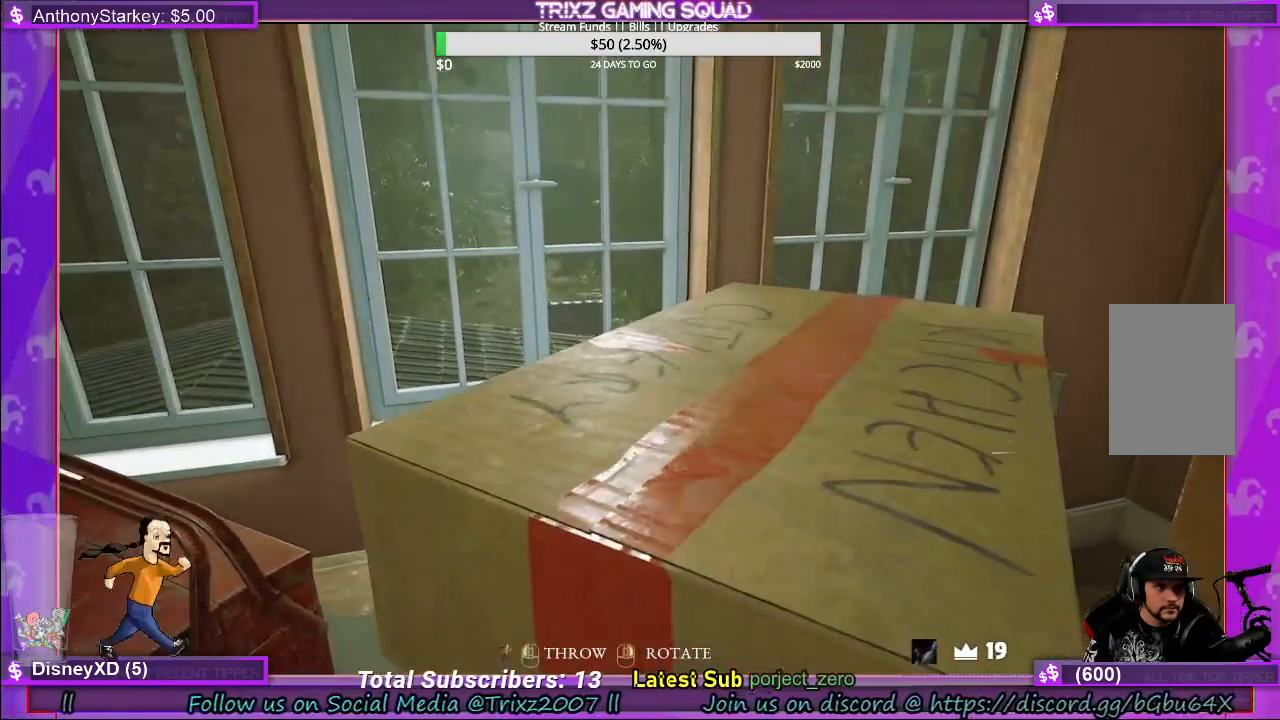
{"keys": [], "mouse": [], "events": [[67, "mouse_left", "down"], [83, "w", "up"], [150, "mouse_left", "up"]]}
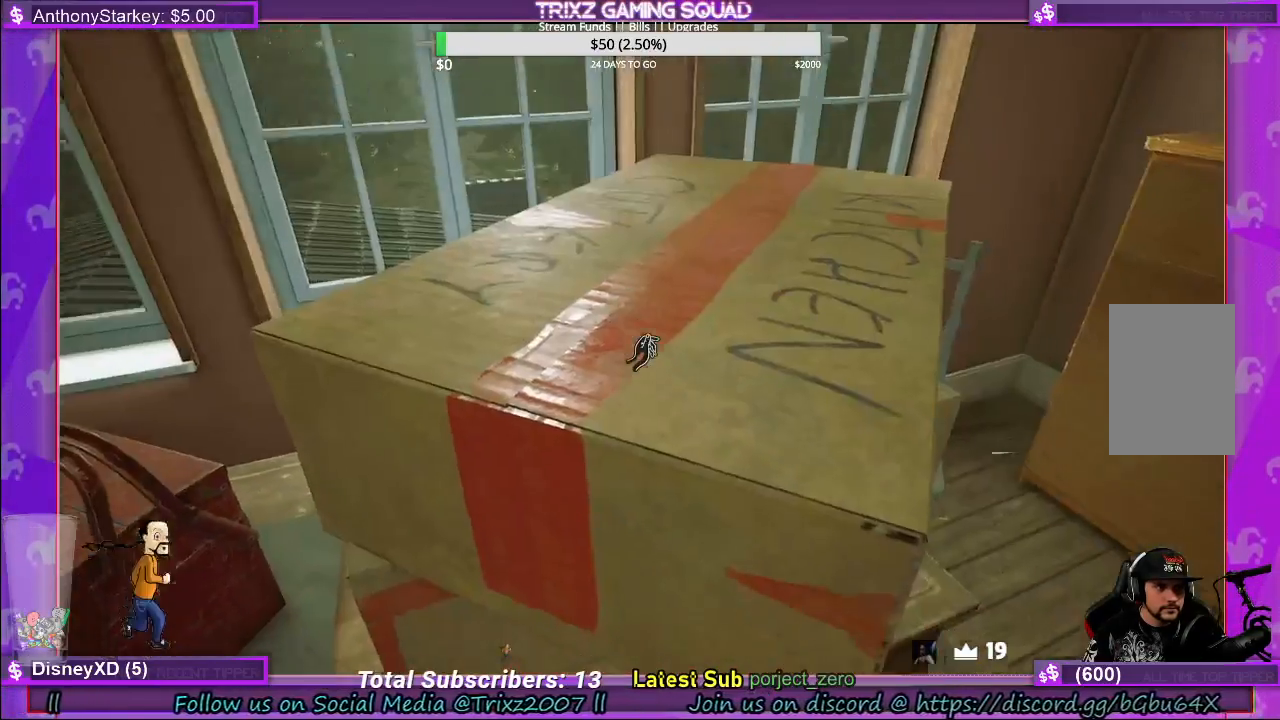
{"keys": [], "mouse": [], "events": [[200, "d", "down"], [317, "d", "up"]]}
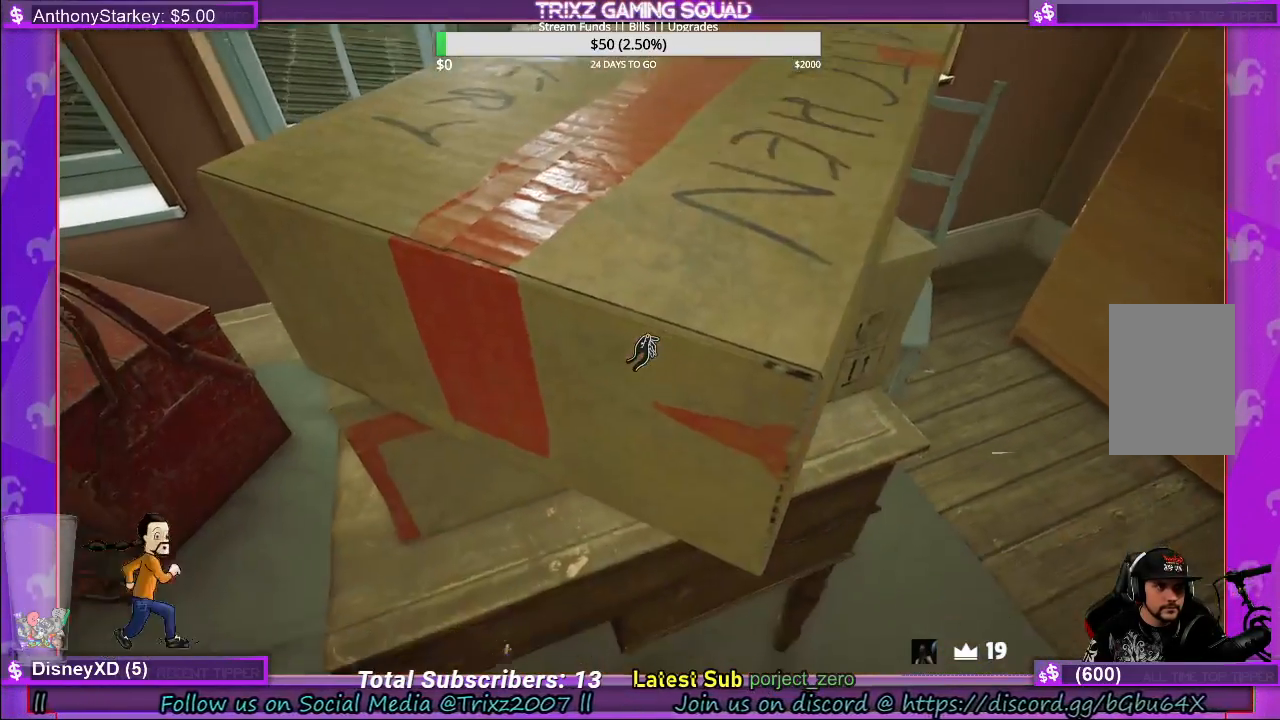
{"keys": [], "mouse": ["left"], "events": [[167, "mouse_left", "down"]]}
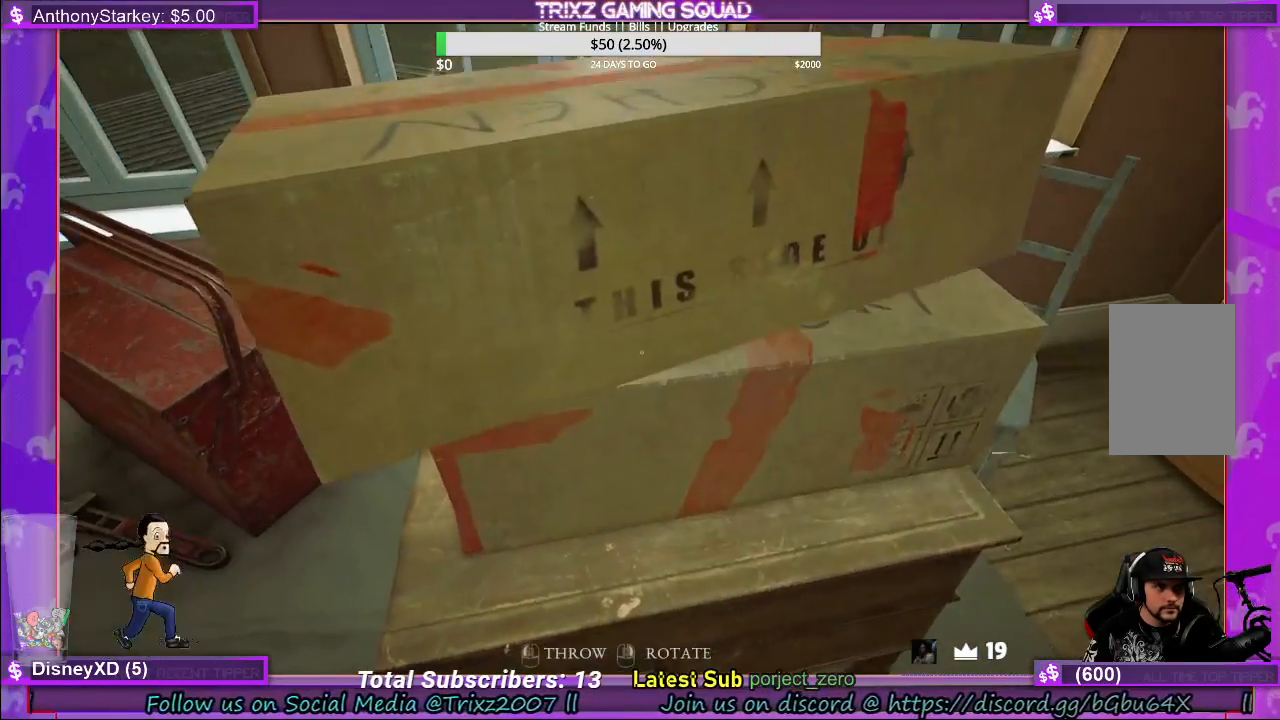
{"keys": [], "mouse": ["left"], "events": [[50, "w", "down"], [150, "mouse_left", "up"], [150, "w", "up"], [333, "w", "down"], [367, "w", "up"], [433, "mouse_left", "down"]]}
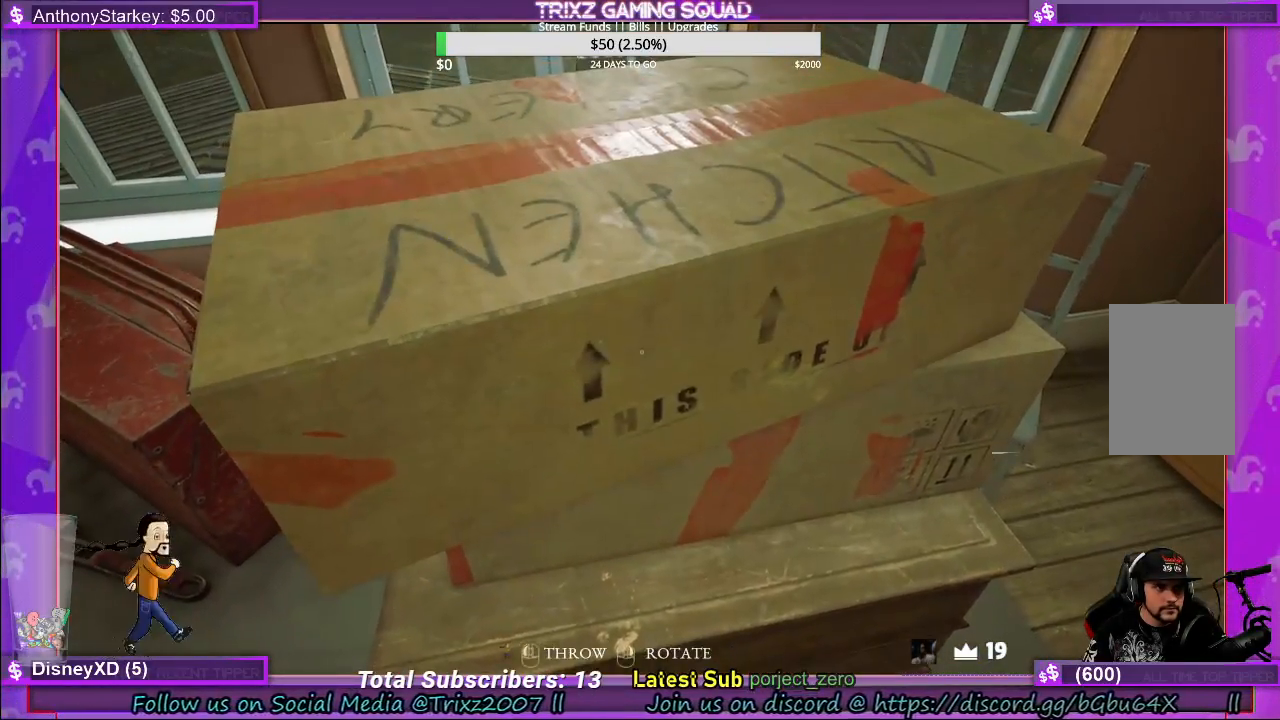
{"keys": [], "mouse": ["left"], "events": [[33, "mouse_left", "up"], [483, "mouse_left", "down"]]}
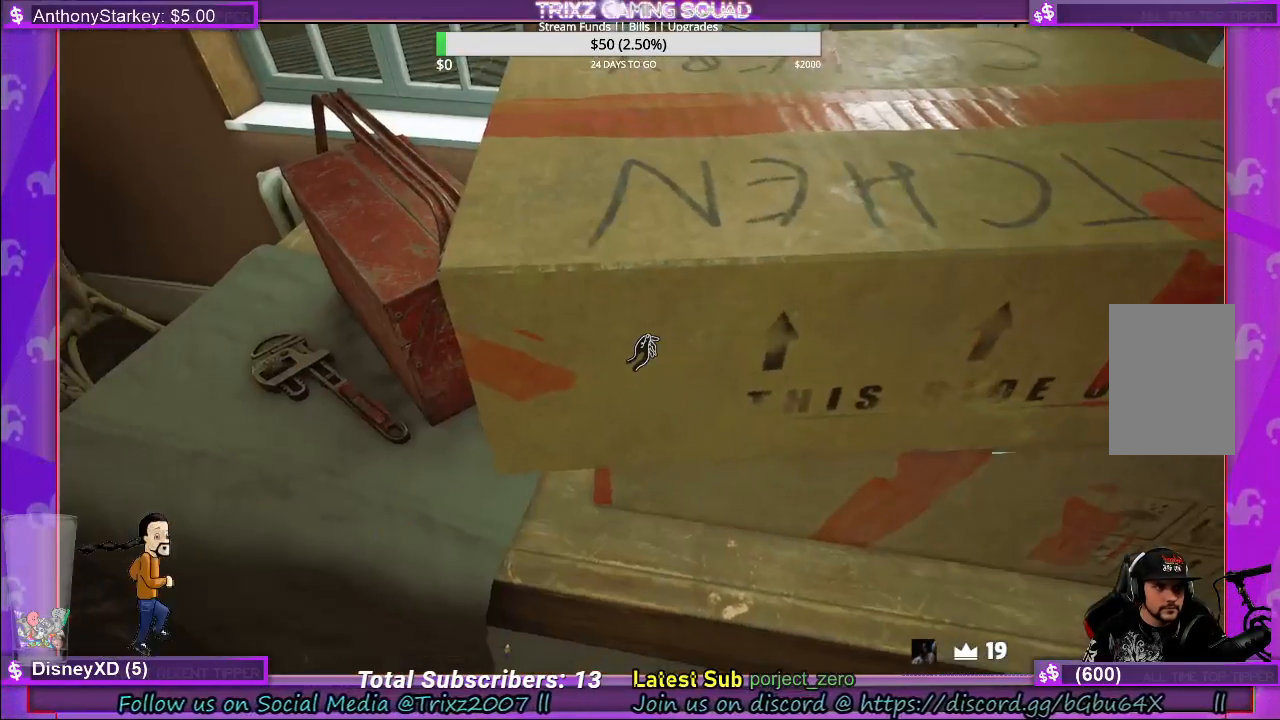
{"keys": [], "mouse": ["left"], "events": [[217, "w", "down"], [317, "d", "down"], [400, "d", "up"], [417, "w", "up"]]}
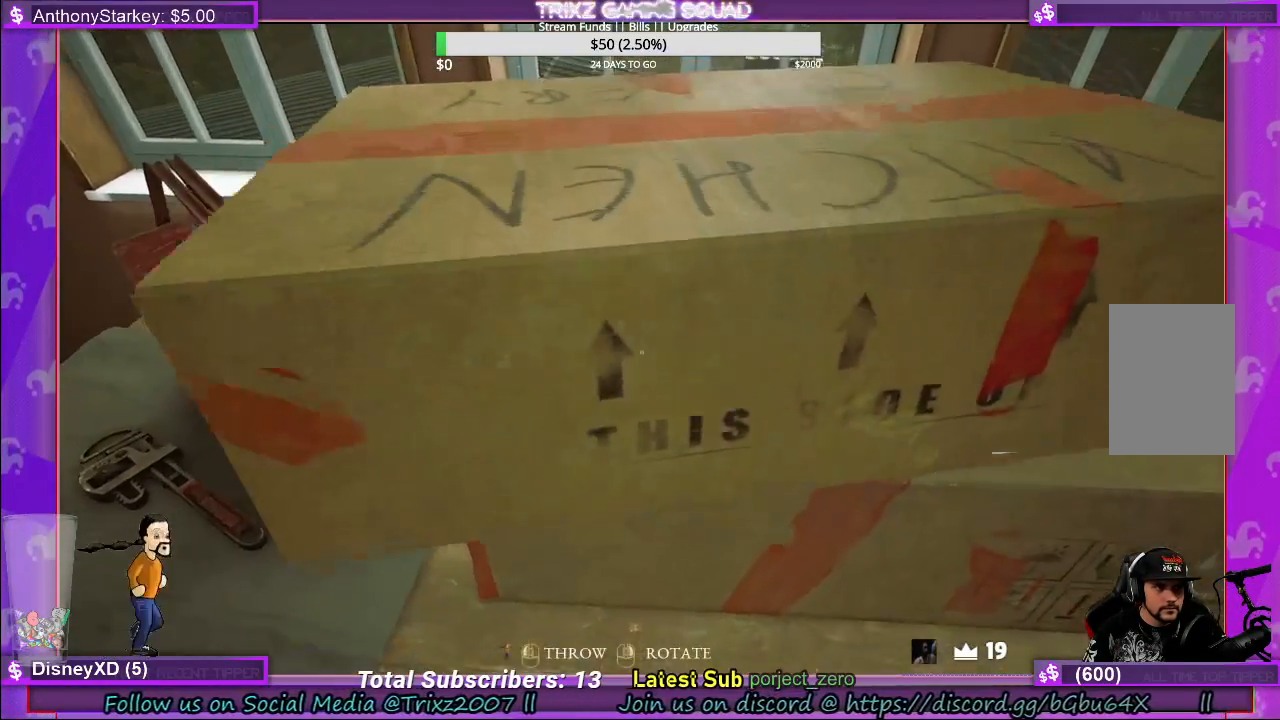
{"keys": ["d"], "mouse": [], "events": [[200, "mouse_left", "up"], [500, "d", "down"]]}